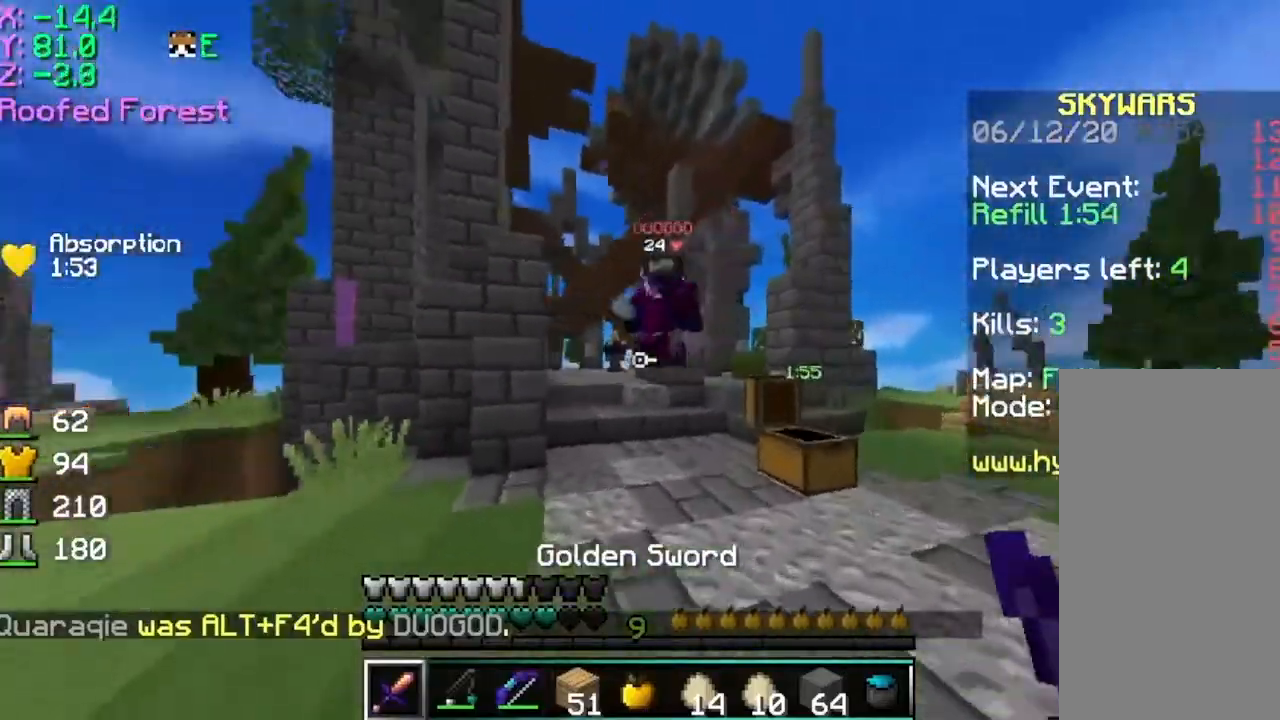
Gameplay with keyboard and mouse; each line is a JSON object with the keys and mouse buttons held at the frame after it. "events" lists presses ("down") and releases ("up") of "a", "d", "s", "space", "w", "mouse_left" and "mouse_right" between this image and that frame as [ms after this image, input, new state], when the widget could be followed in between. "mouse_left", "mouse_right" = the "left", "right" buttons of the "mouse" list. No other keys are recorded. Fast repeated clicks can show as one long hold. Mouse movement is not recorded.
{"keys": ["d", "w"], "mouse": ["left"], "events": [[100, "mouse_left", "down"], [150, "mouse_left", "up"], [250, "mouse_left", "down"], [300, "mouse_left", "up"], [350, "mouse_left", "down"], [450, "mouse_left", "up"], [500, "mouse_left", "down"]]}
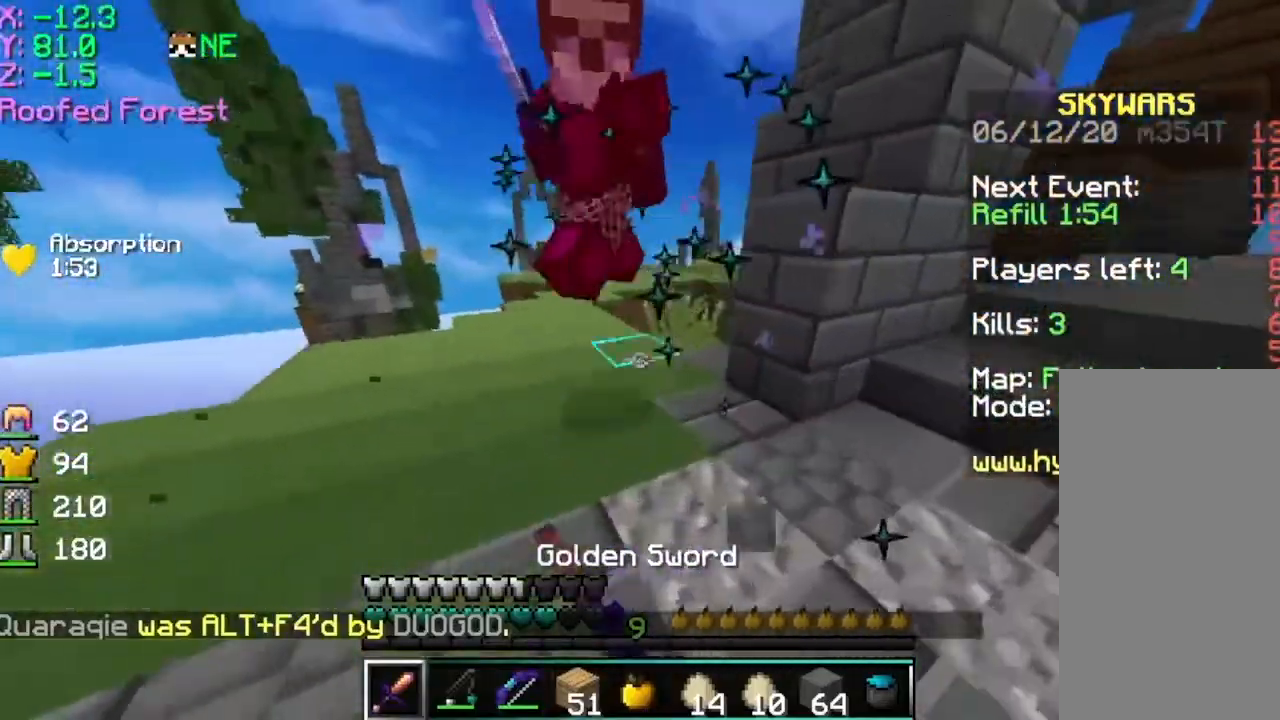
{"keys": ["d", "w"], "mouse": ["left"], "events": [[100, "mouse_left", "up"], [150, "mouse_left", "down"], [250, "mouse_left", "up"], [350, "mouse_left", "down"], [451, "mouse_left", "up"], [501, "mouse_left", "down"]]}
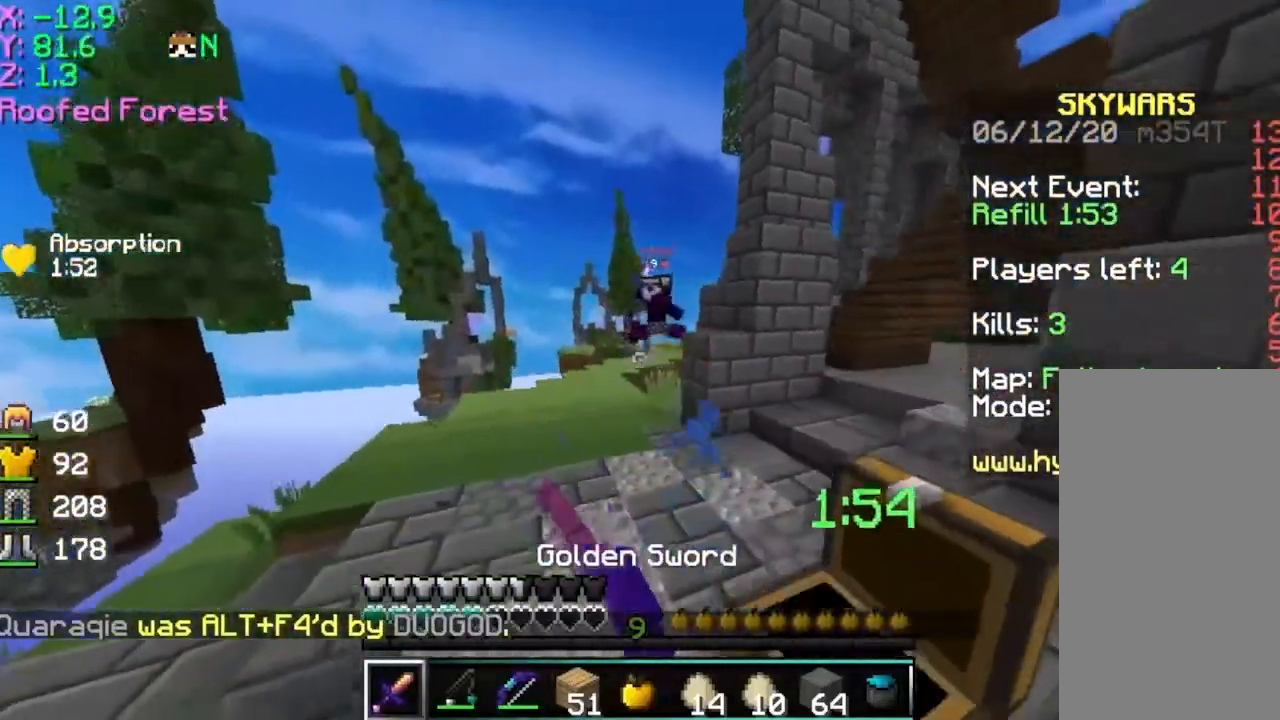
{"keys": ["w"], "mouse": [], "events": [[50, "mouse_left", "up"], [100, "d", "up"], [350, "d", "down"], [500, "d", "up"]]}
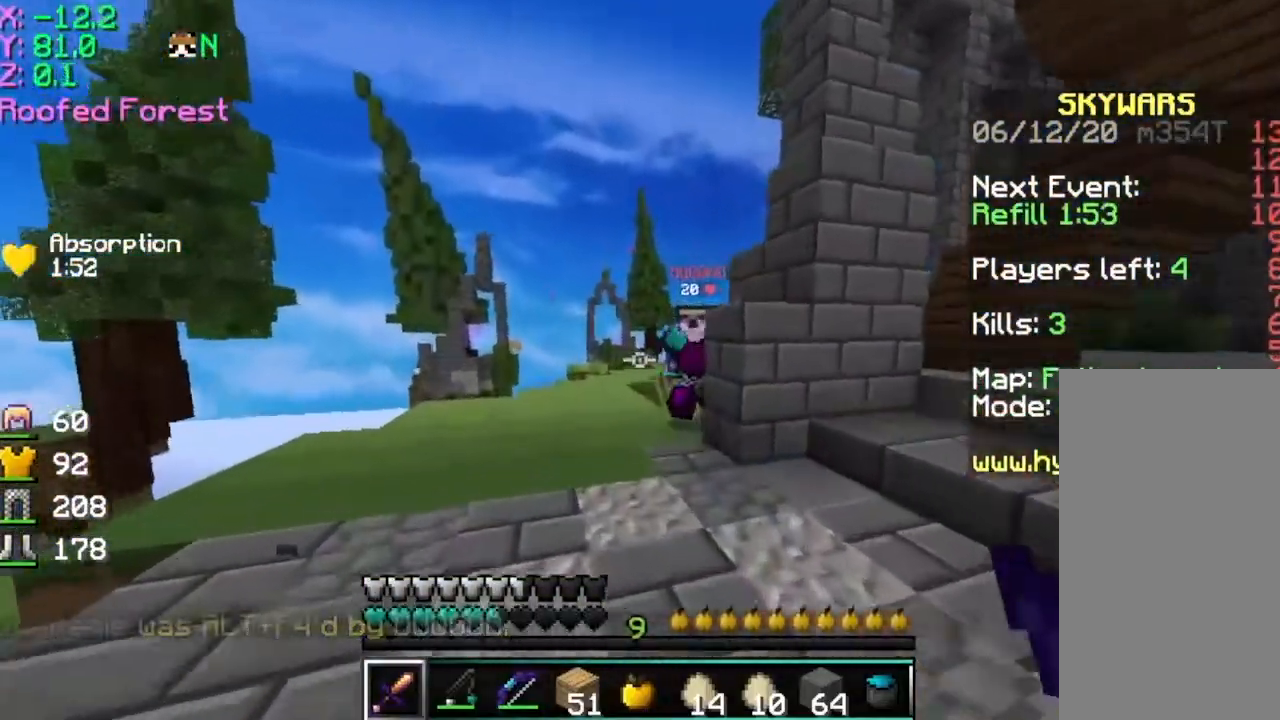
{"keys": ["d", "w"], "mouse": ["left"], "events": [[250, "d", "down"], [250, "mouse_left", "down"], [300, "mouse_left", "up"], [300, "mouse_right", "down"], [350, "mouse_left", "down"], [450, "mouse_left", "up"], [450, "mouse_right", "up"], [501, "mouse_left", "down"]]}
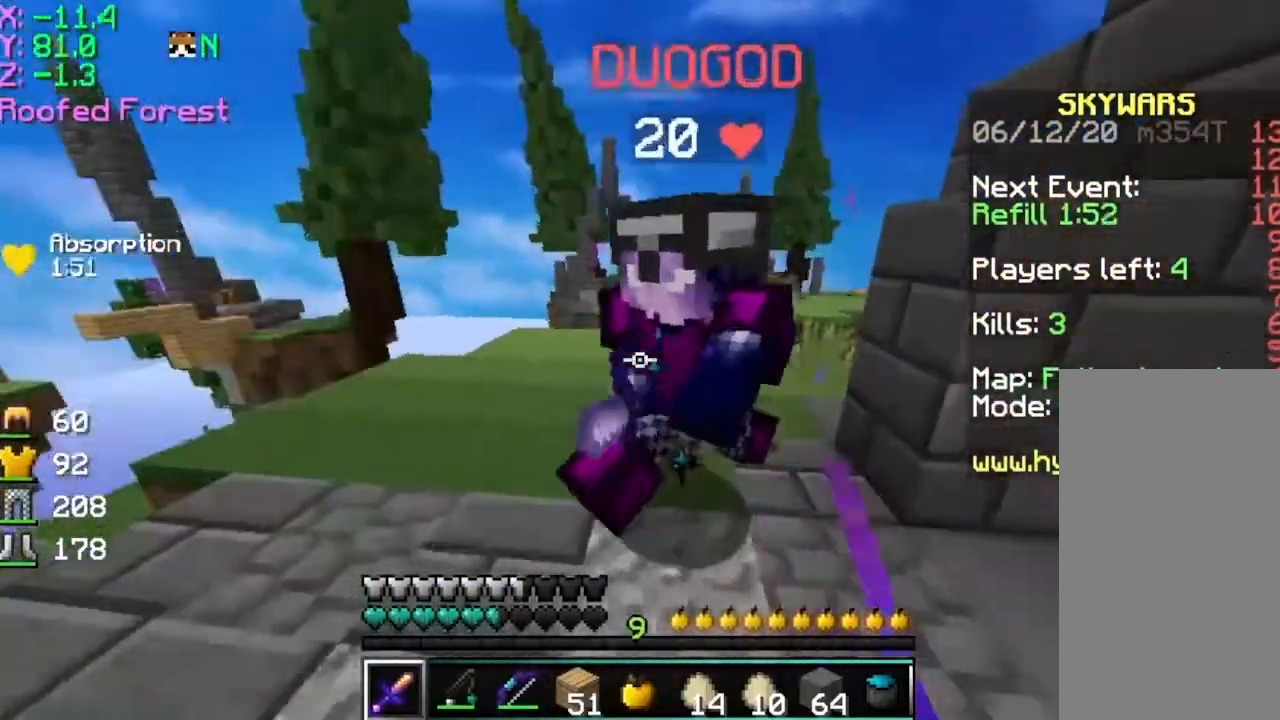
{"keys": ["d"], "mouse": ["left"], "events": [[100, "mouse_left", "up"], [150, "mouse_left", "down"], [150, "w", "up"], [200, "a", "down"], [250, "mouse_left", "up"], [250, "s", "down"], [300, "mouse_left", "down"], [400, "mouse_left", "up"], [450, "a", "up"], [500, "mouse_left", "down"], [500, "s", "up"]]}
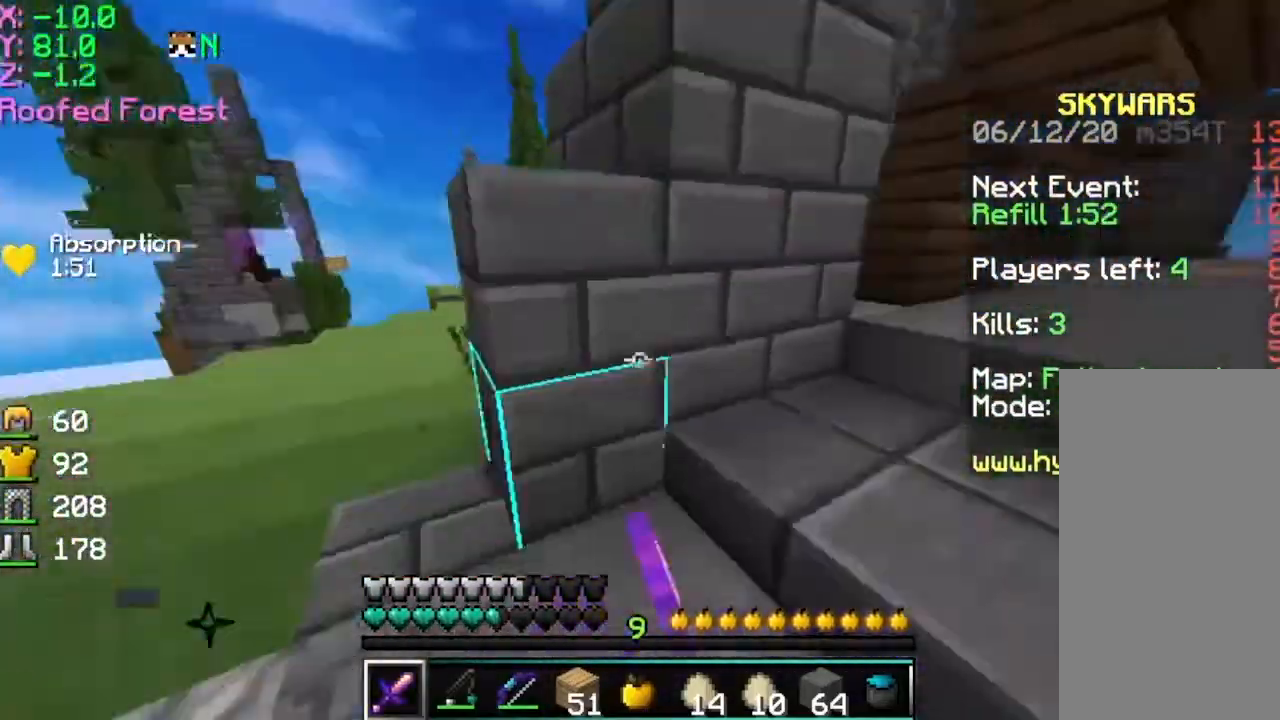
{"keys": ["w"], "mouse": [], "events": [[50, "mouse_left", "up"], [150, "w", "down"], [250, "d", "up"]]}
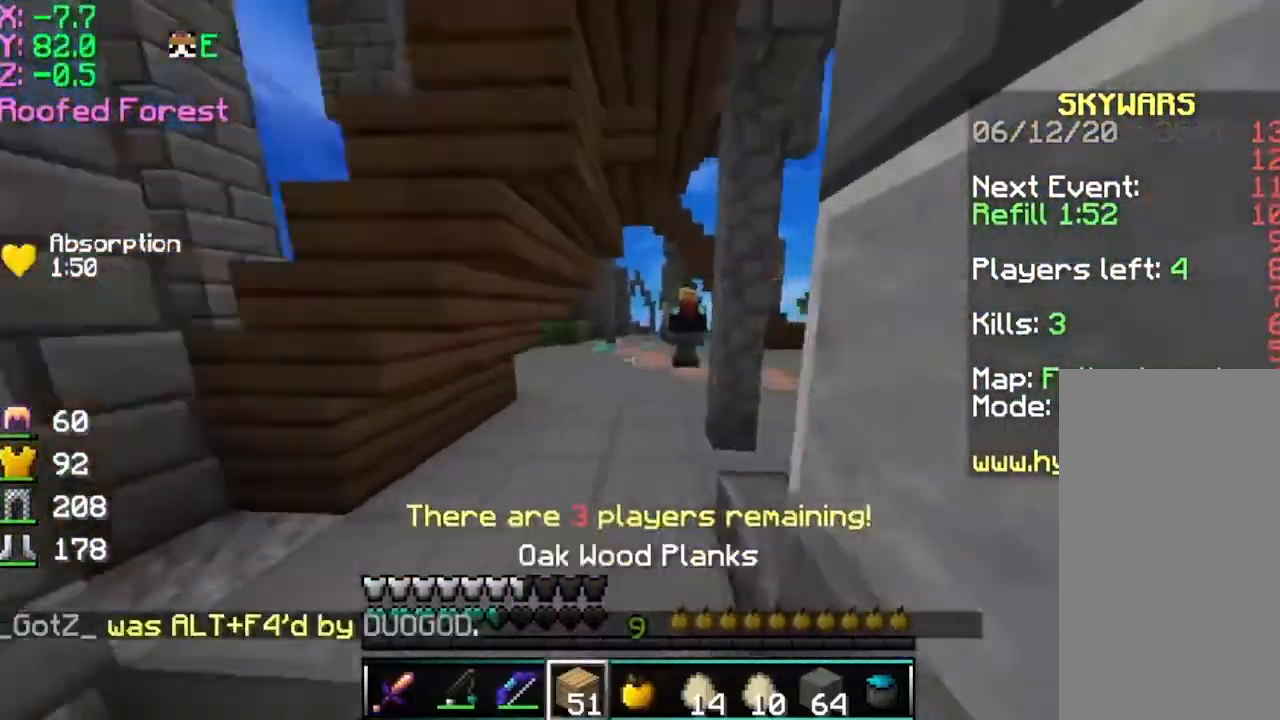
{"keys": ["w"], "mouse": [], "events": [[250, "mouse_left", "down"], [350, "mouse_left", "up"]]}
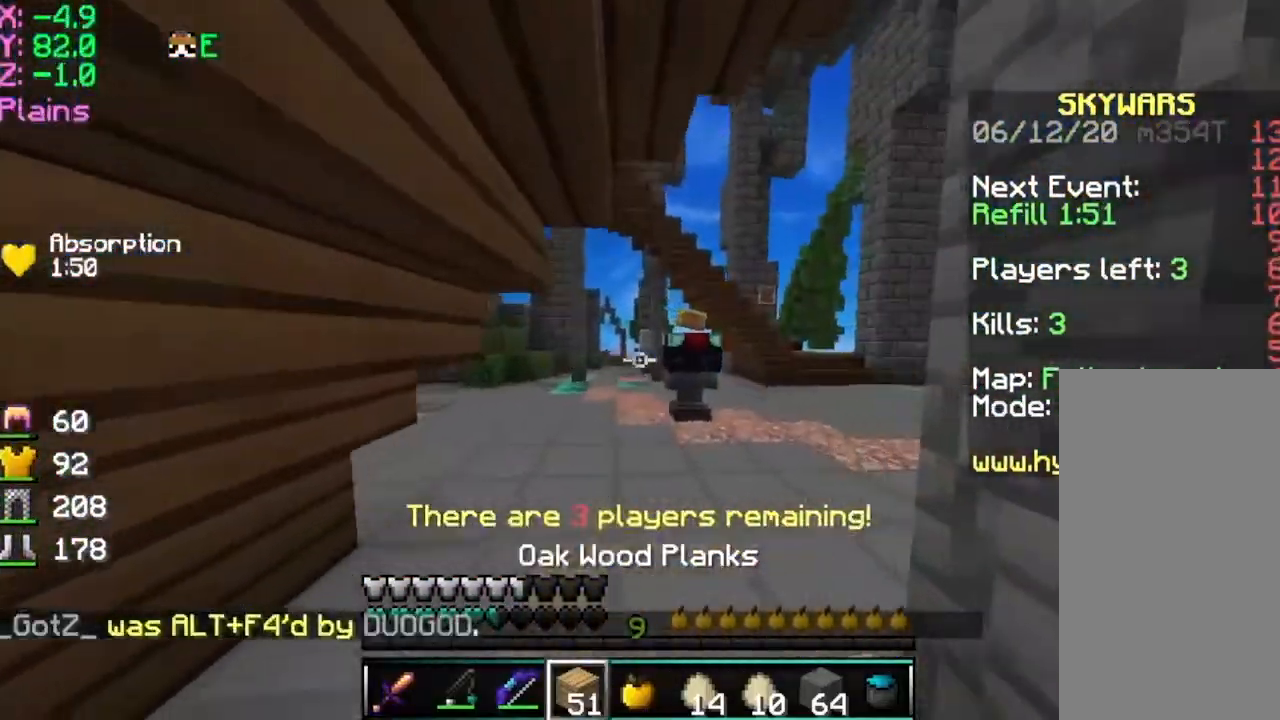
{"keys": ["w"], "mouse": [], "events": []}
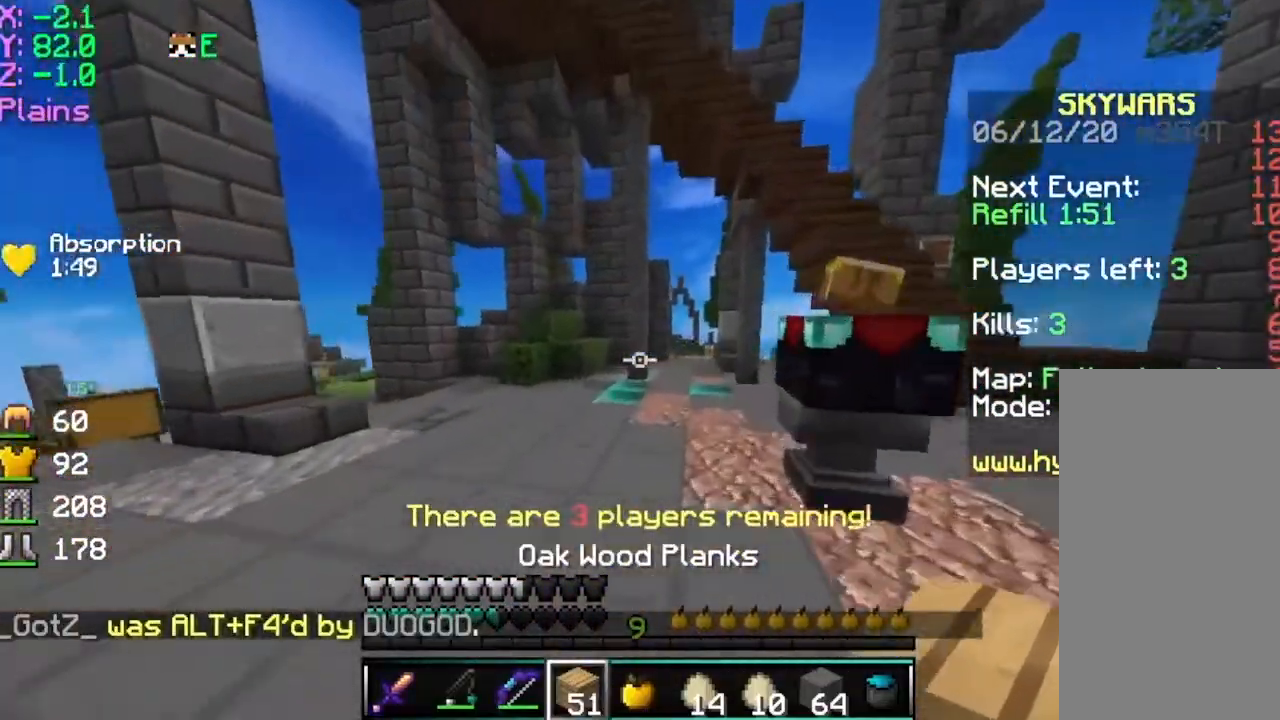
{"keys": ["space", "w"], "mouse": [], "events": [[50, "space", "down"]]}
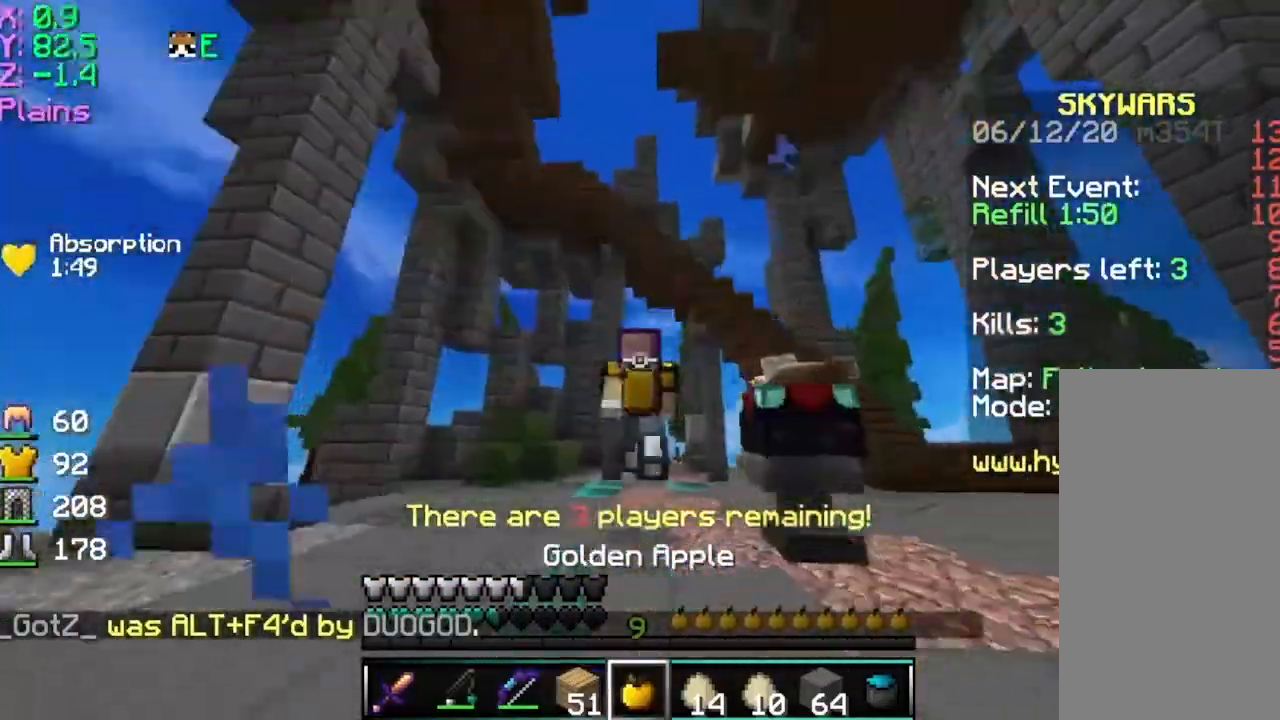
{"keys": ["space", "w"], "mouse": [], "events": []}
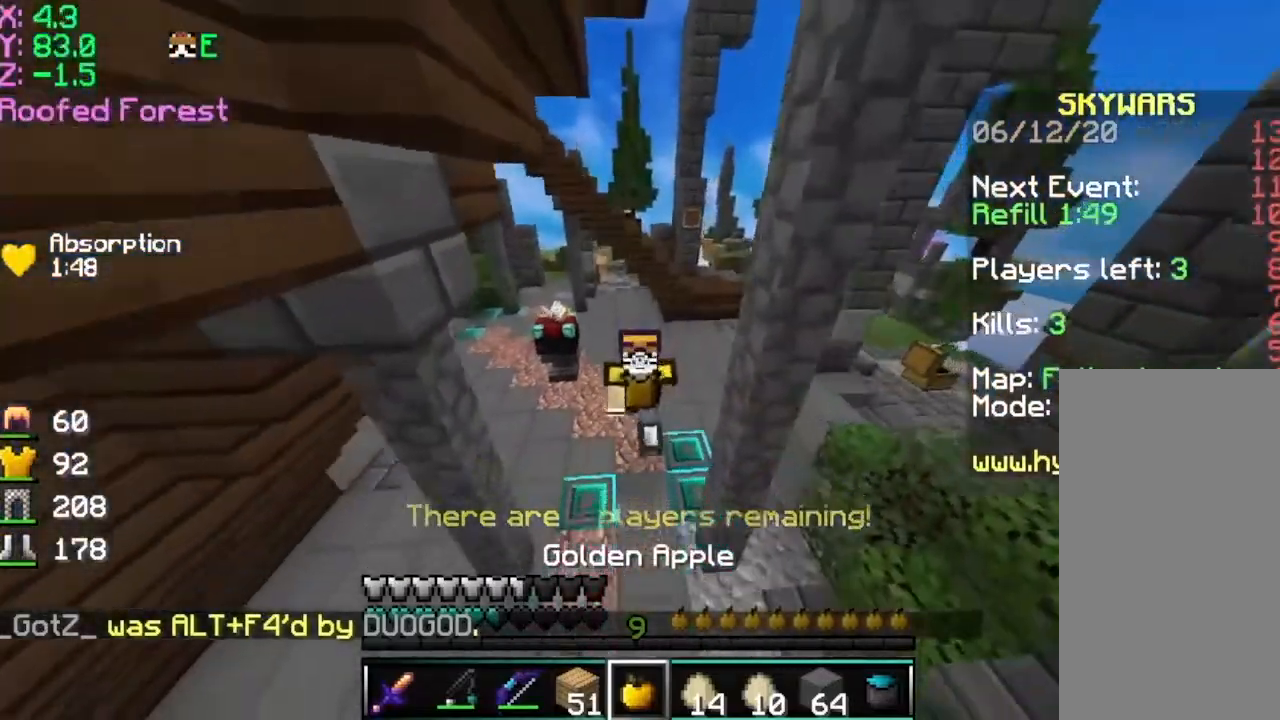
{"keys": ["space"], "mouse": ["right"], "events": [[233, "mouse_left", "down"], [300, "mouse_right", "down"], [350, "mouse_left", "up"], [450, "w", "up"]]}
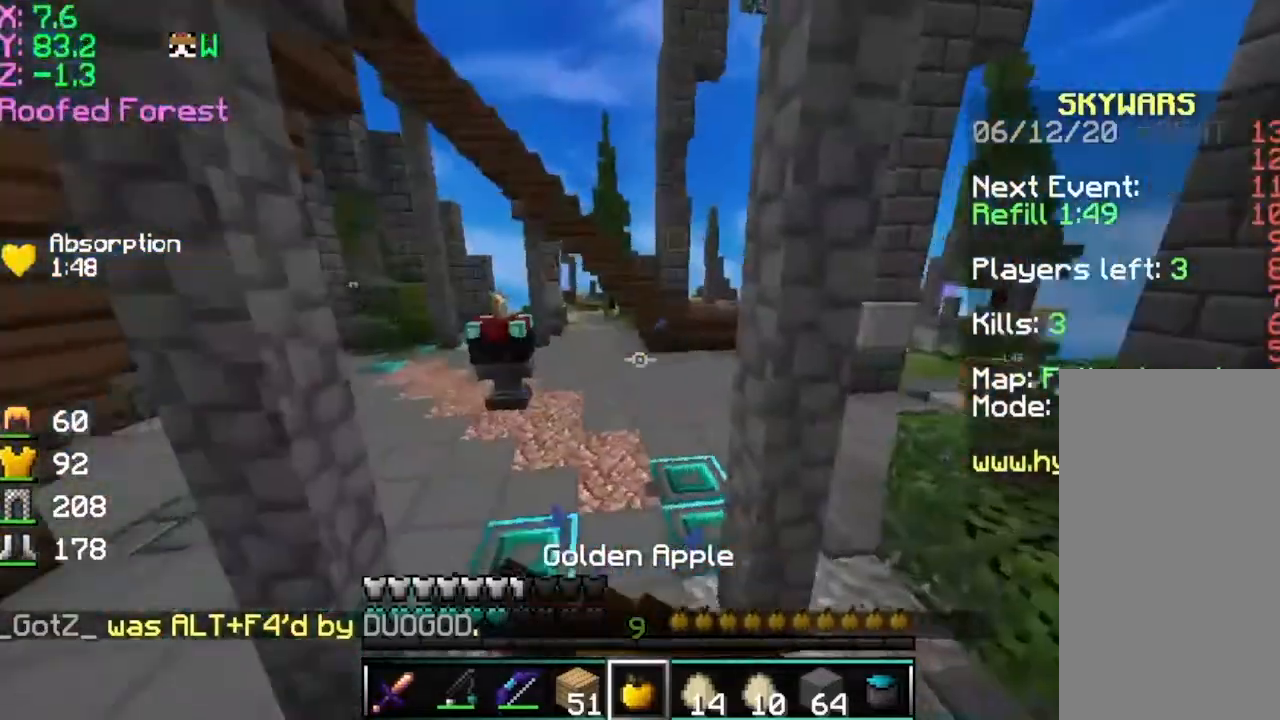
{"keys": ["a", "s"], "mouse": ["right"], "events": [[50, "d", "down"], [50, "s", "down"], [100, "d", "up"], [100, "space", "up"], [150, "a", "down"]]}
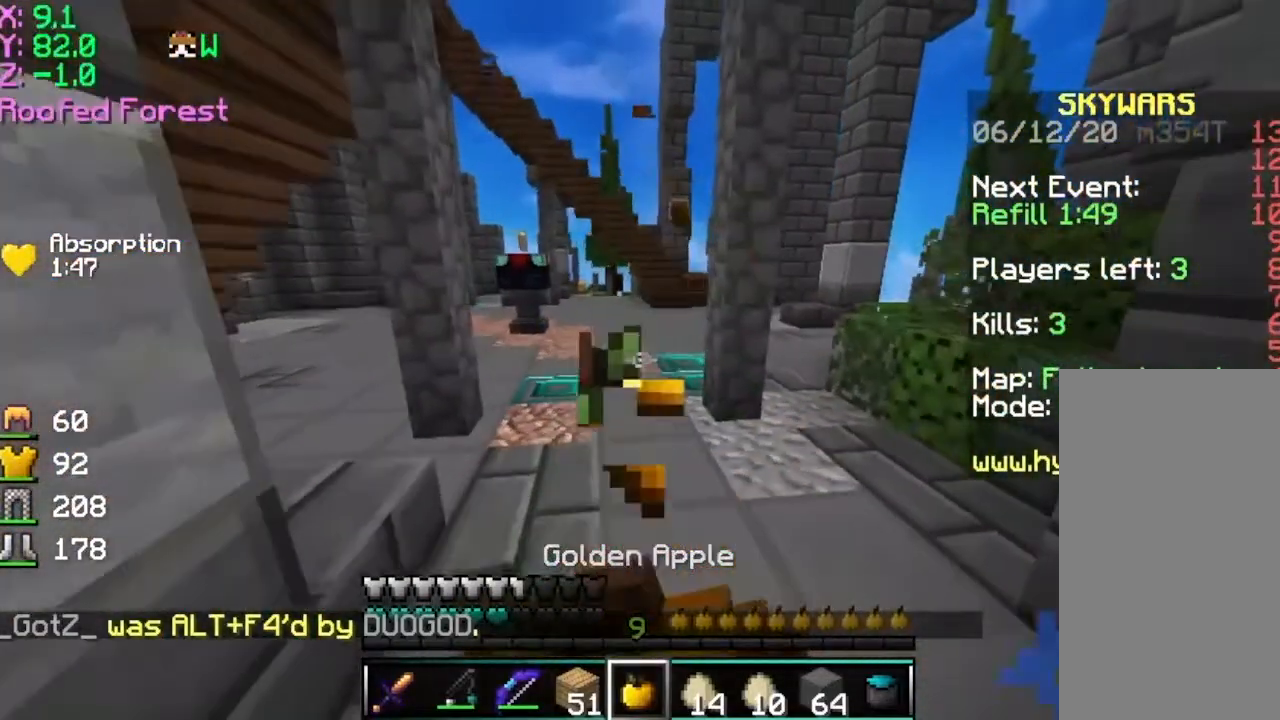
{"keys": [], "mouse": ["right"], "events": [[300, "a", "up"], [300, "s", "up"]]}
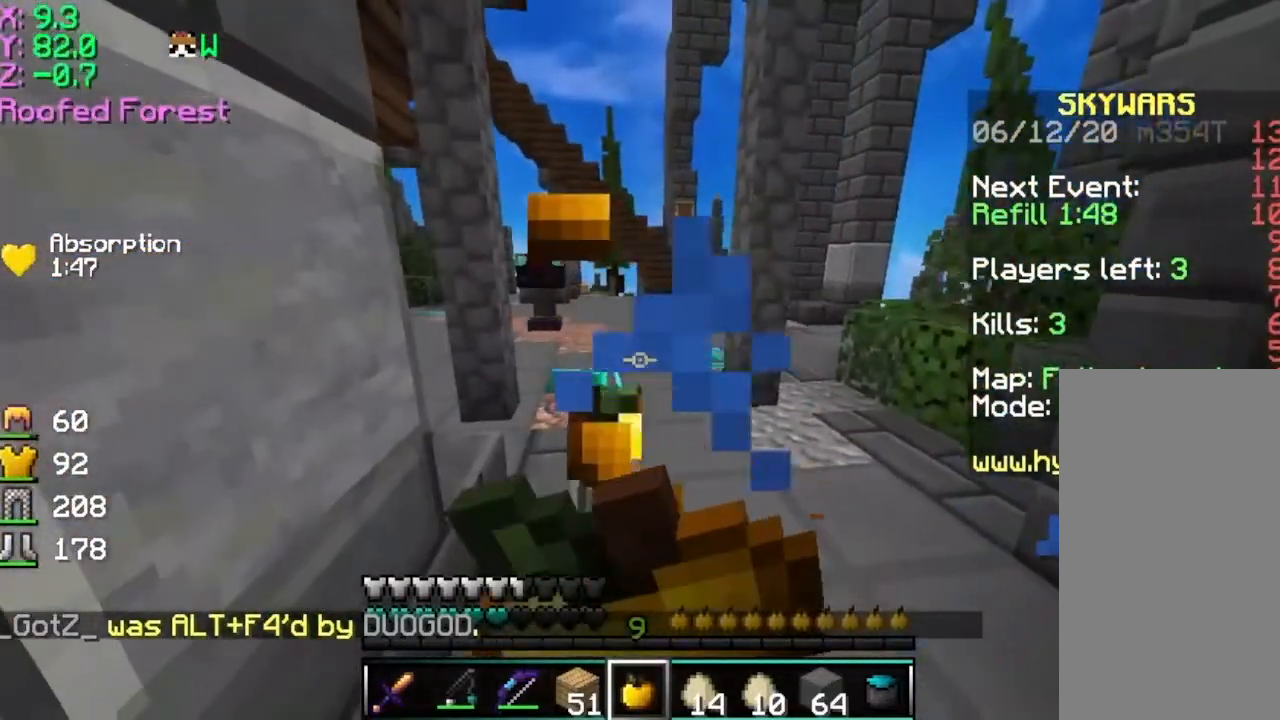
{"keys": [], "mouse": ["right"], "events": []}
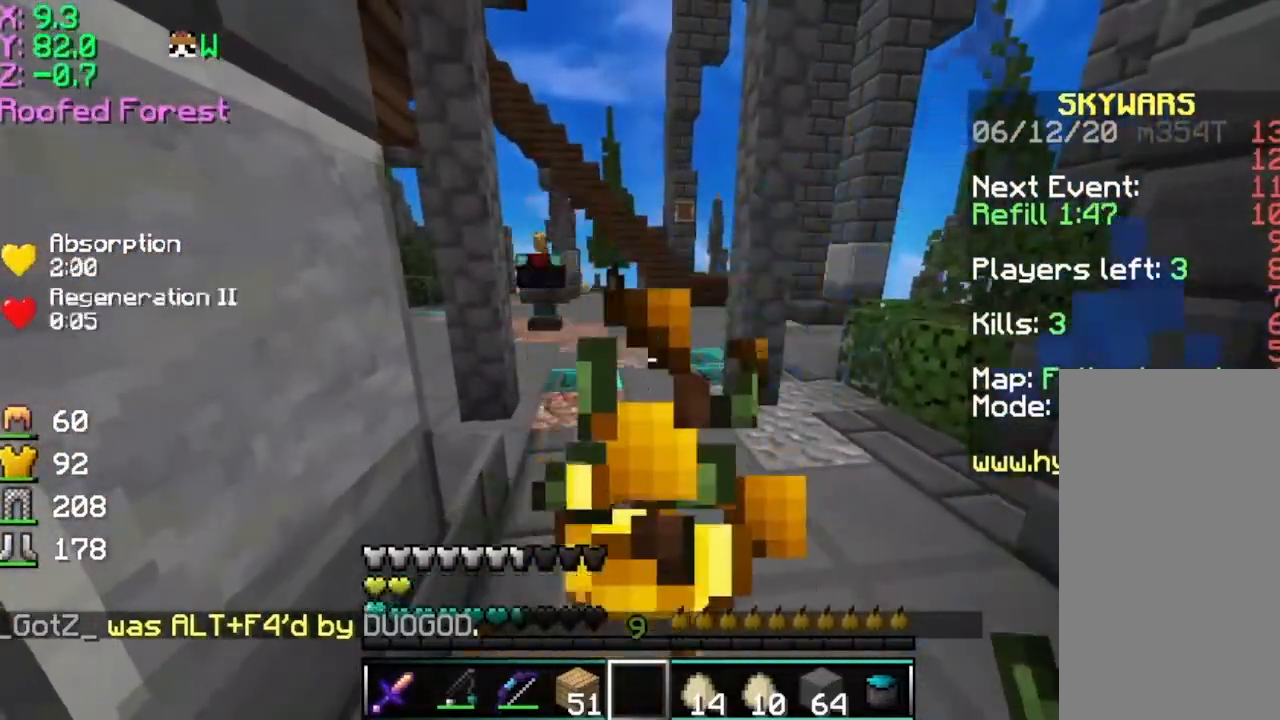
{"keys": ["w"], "mouse": [], "events": [[100, "w", "down"], [250, "mouse_right", "up"]]}
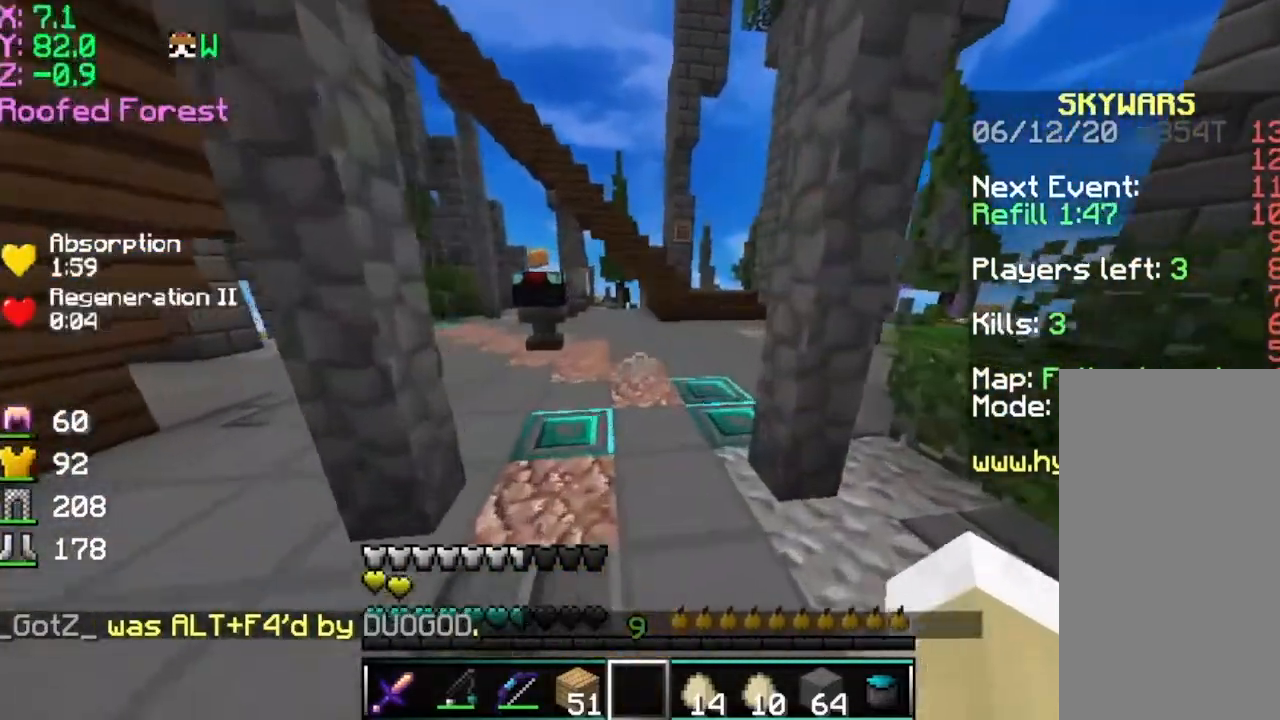
{"keys": ["w"], "mouse": [], "events": []}
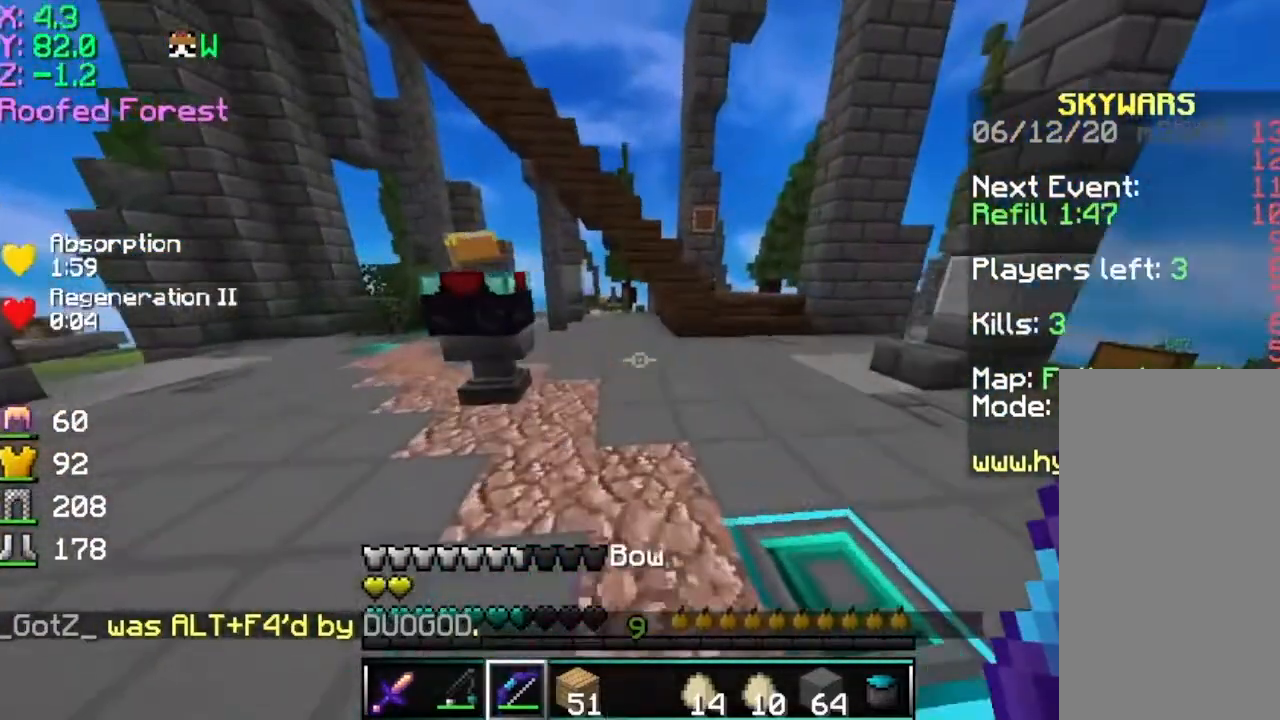
{"keys": ["w"], "mouse": [], "events": []}
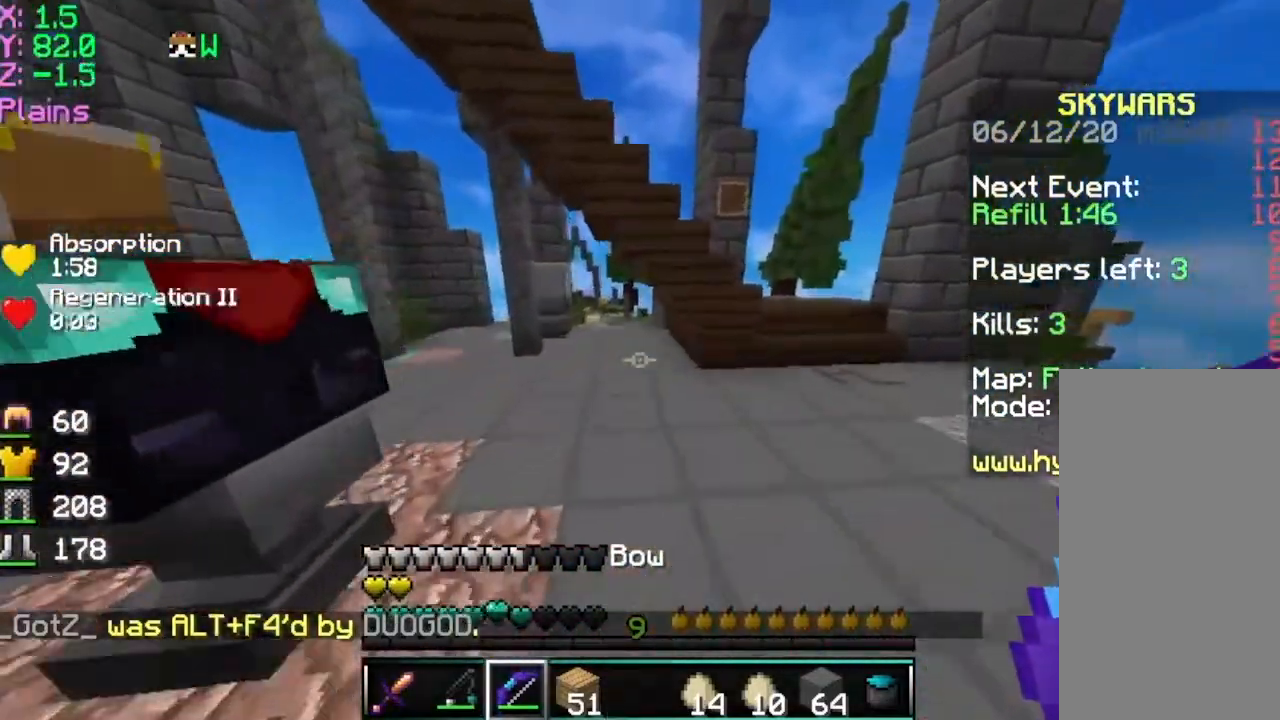
{"keys": ["a", "w"], "mouse": [], "events": [[184, "a", "down"]]}
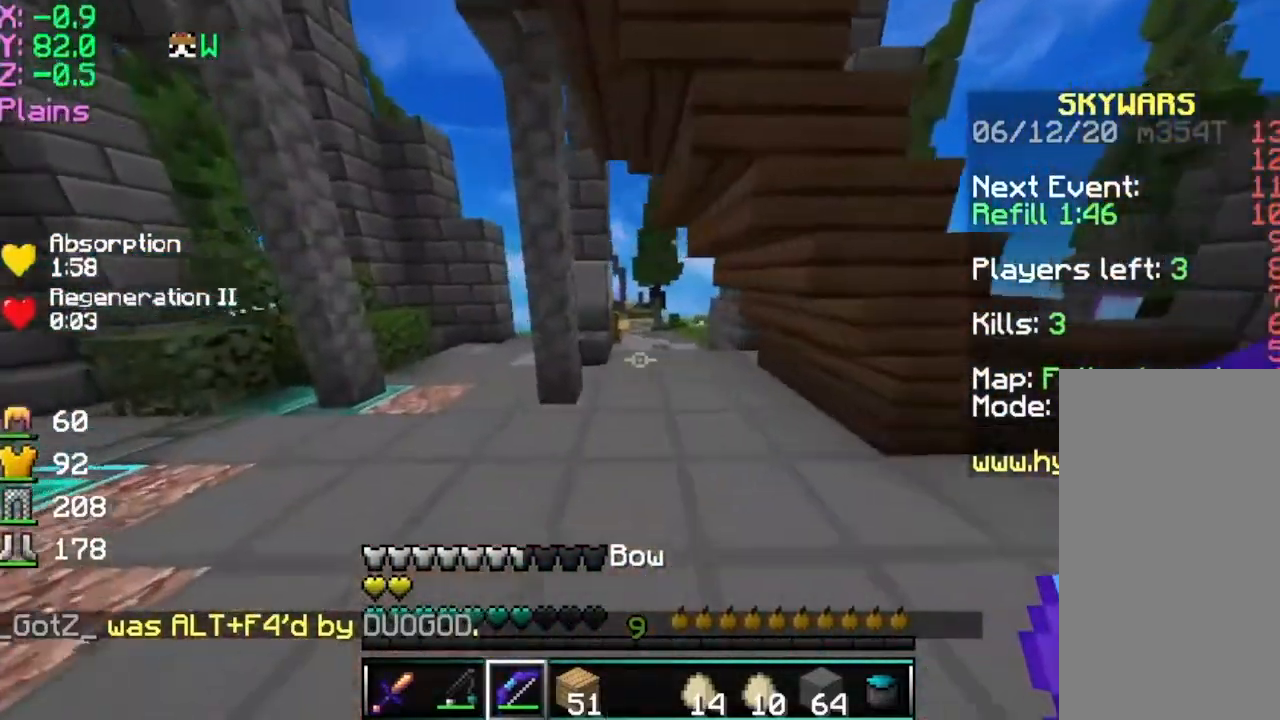
{"keys": ["a", "w"], "mouse": [], "events": []}
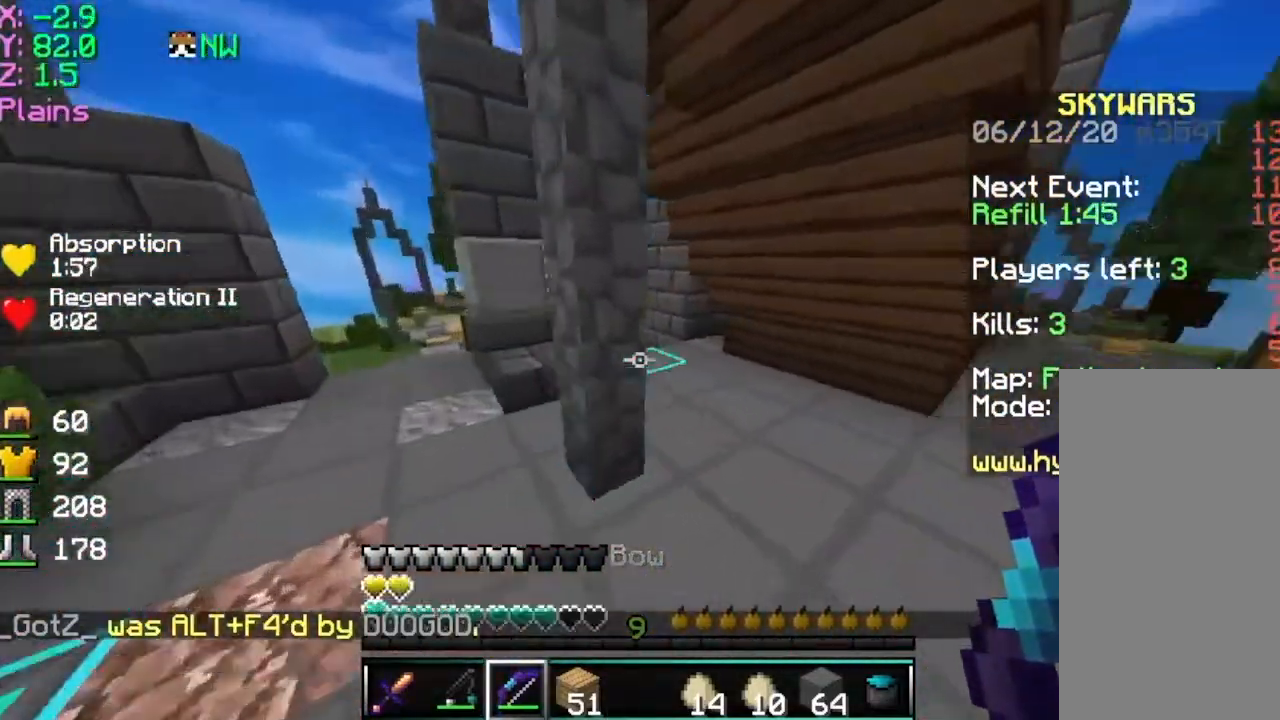
{"keys": ["a", "w"], "mouse": [], "events": [[83, "w", "up"], [384, "w", "down"]]}
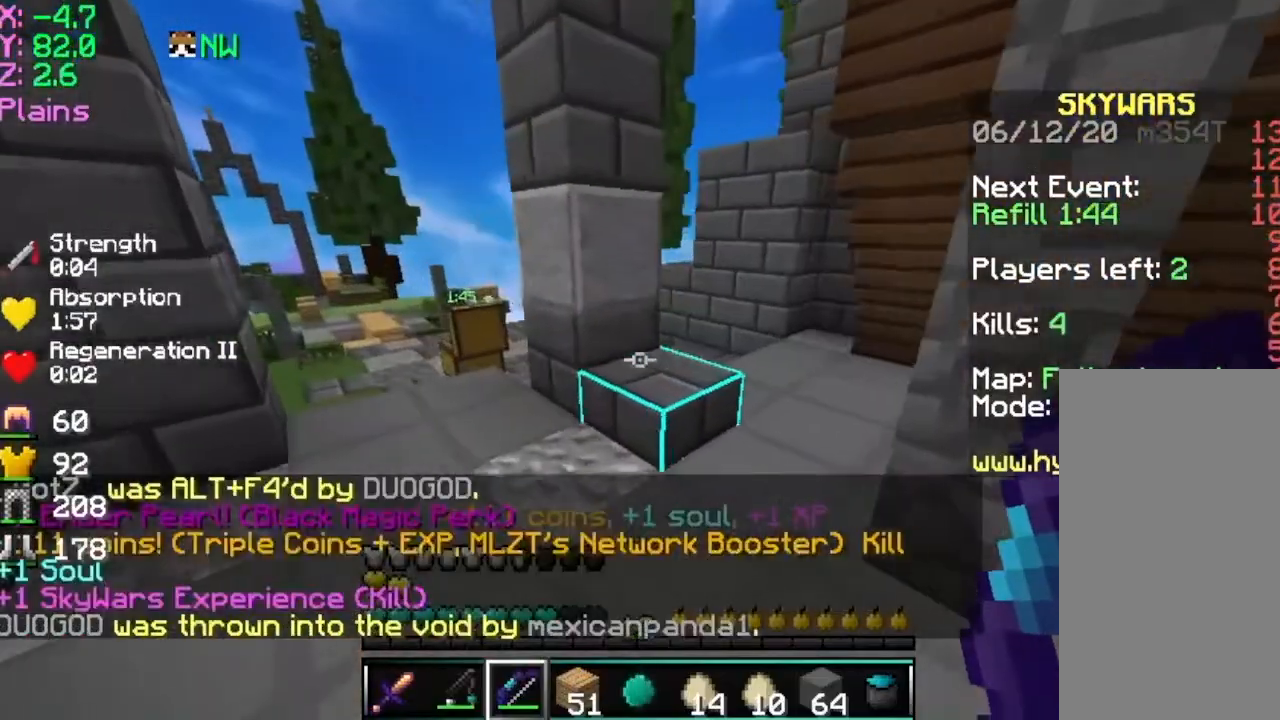
{"keys": [], "mouse": [], "events": [[83, "w", "up"], [133, "a", "up"]]}